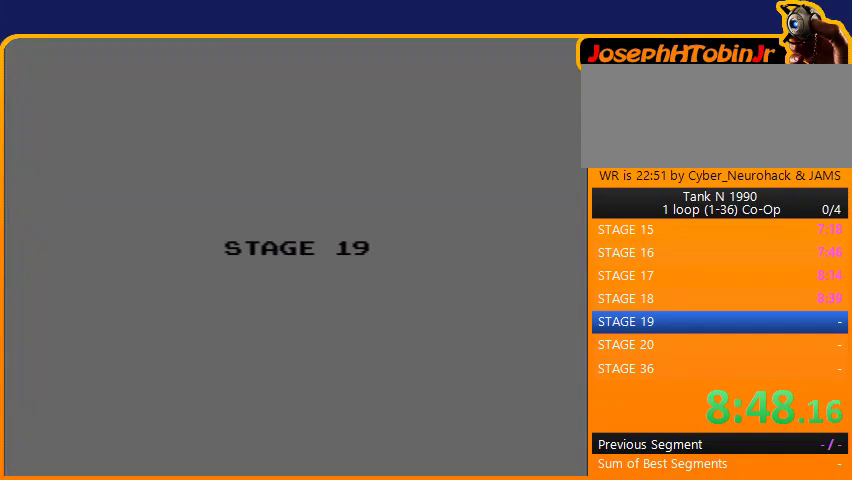
Gameplay with a controller (Nintendo layout); each line is a JSON object with the inputs held at the frame after it. "events" lists button and stick changes between this image and that frame as [ms after this image, input, new state], when the widget could be followed in between. Not read: L3 R3.
{"buttons": ["DPAD_UP"], "events": [[500, "DPAD_UP", "down"]]}
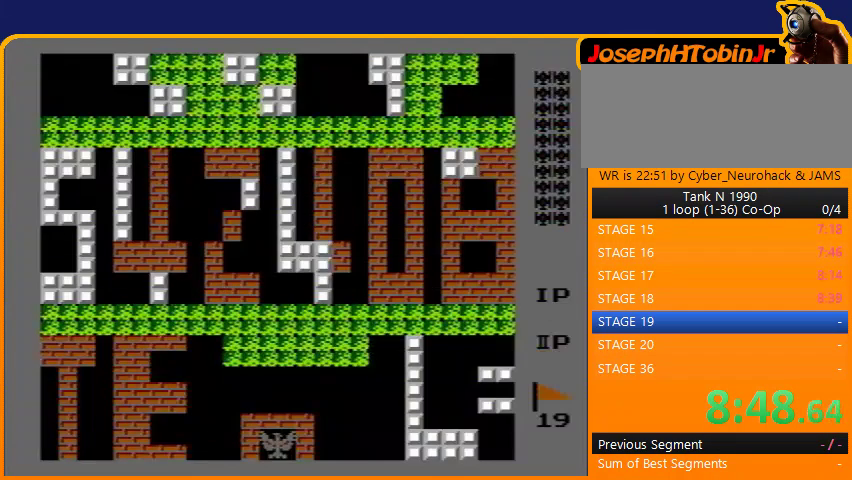
{"buttons": ["B", "DPAD_UP"], "events": [[400, "B", "down"]]}
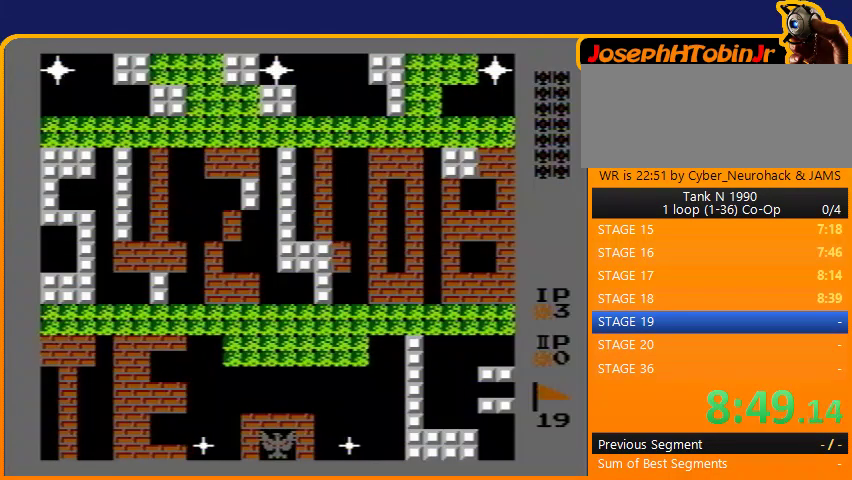
{"buttons": ["B", "DPAD_UP"], "events": []}
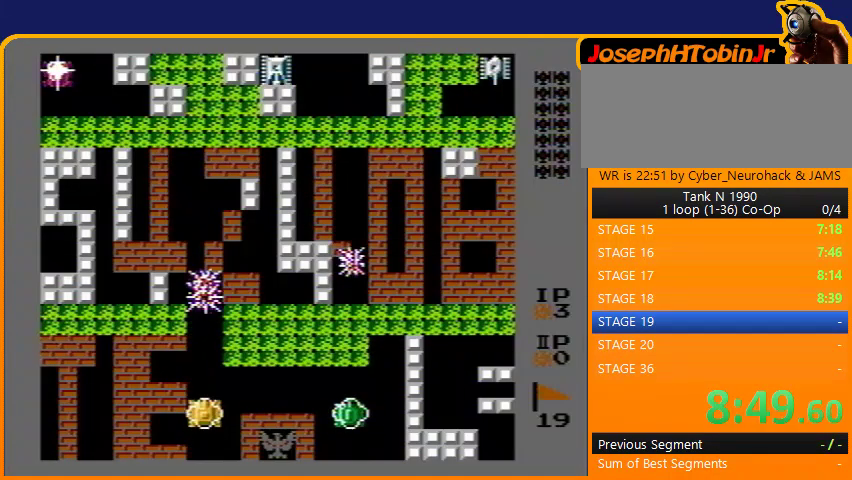
{"buttons": ["B", "DPAD_UP"], "events": []}
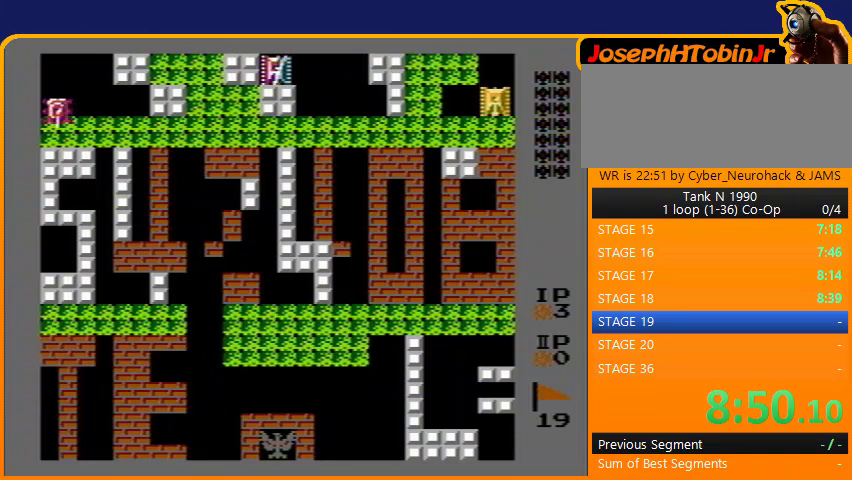
{"buttons": ["B", "DPAD_UP"], "events": []}
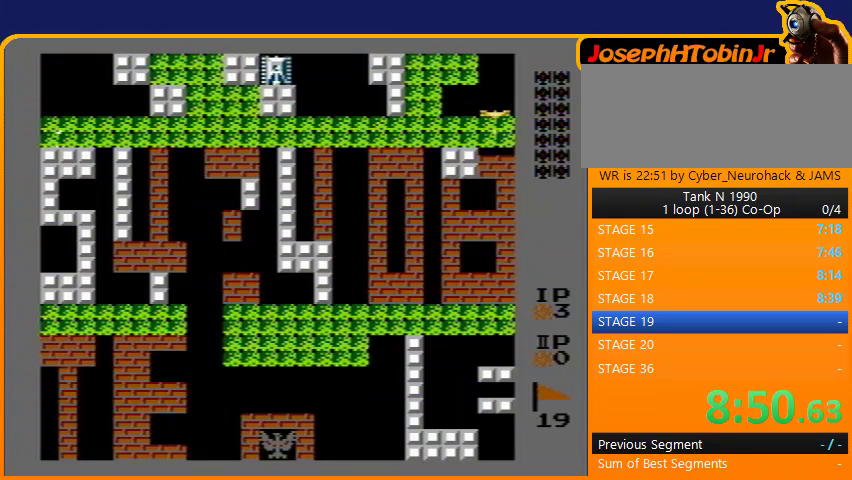
{"buttons": ["DPAD_UP"], "events": [[100, "B", "up"]]}
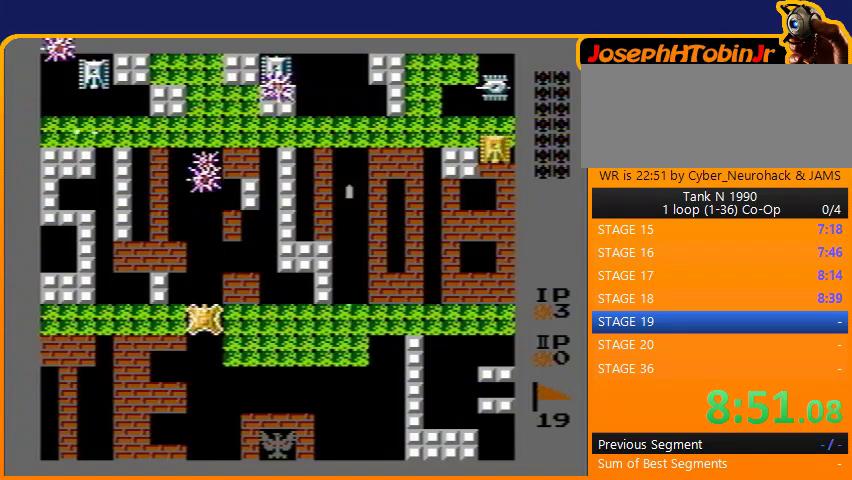
{"buttons": ["B", "DPAD_UP"], "events": [[500, "B", "down"]]}
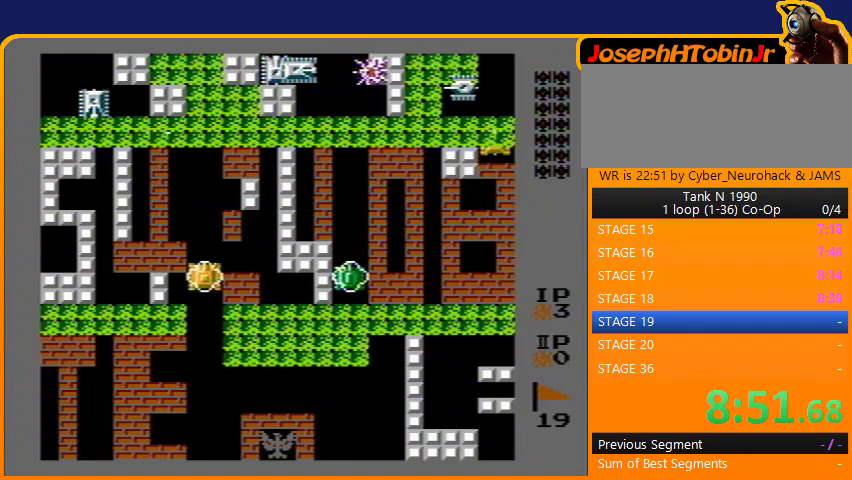
{"buttons": ["B", "DPAD_UP"], "events": []}
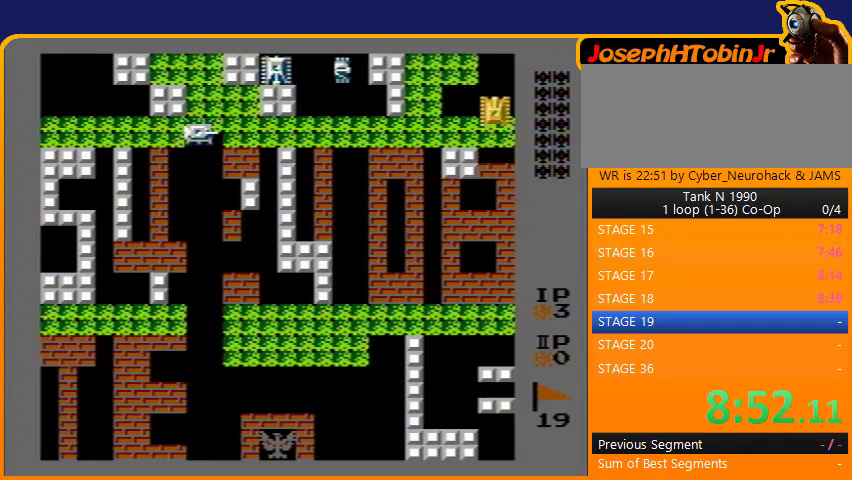
{"buttons": ["B", "DPAD_UP"], "events": [[267, "B", "up"], [467, "B", "down"]]}
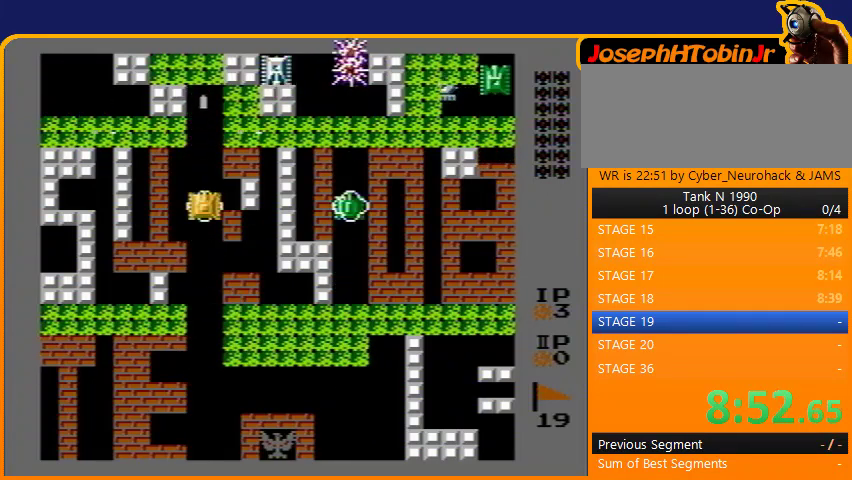
{"buttons": ["DPAD_LEFT"], "events": [[100, "DPAD_UP", "up"], [200, "B", "up"], [300, "DPAD_LEFT", "down"]]}
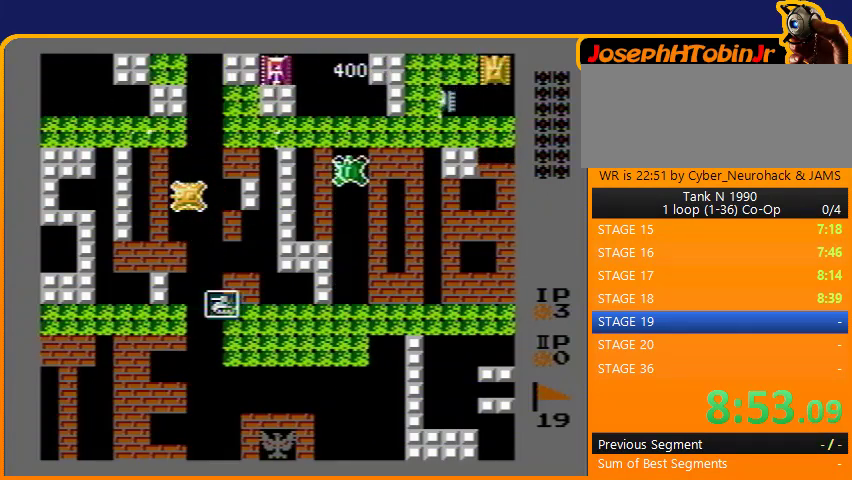
{"buttons": [], "events": [[67, "DPAD_UP", "down"], [100, "DPAD_LEFT", "up"], [133, "B", "down"], [433, "B", "up"], [433, "DPAD_UP", "up"]]}
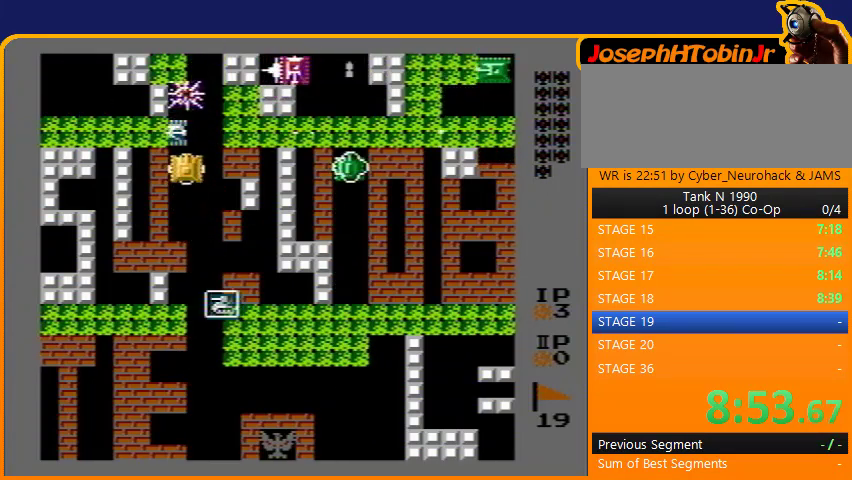
{"buttons": ["DPAD_UP", "DPAD_RIGHT"], "events": [[67, "B", "down"], [167, "DPAD_UP", "down"], [367, "B", "up"], [500, "DPAD_RIGHT", "down"]]}
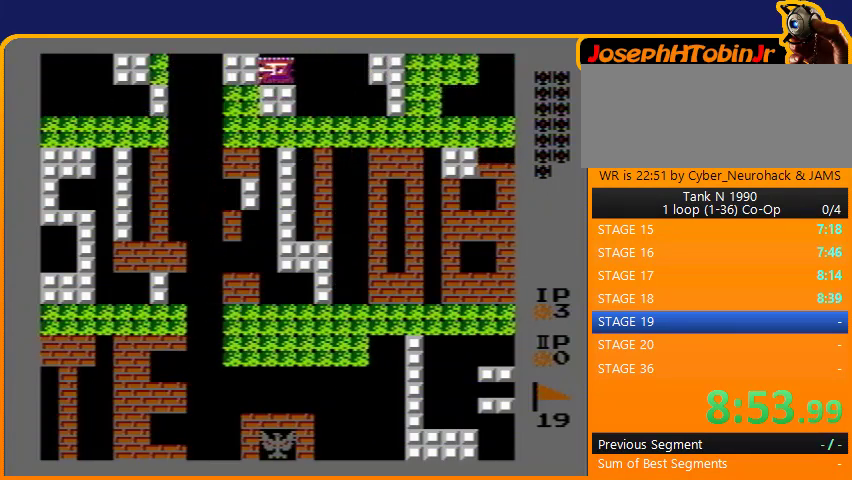
{"buttons": ["B"], "events": [[33, "DPAD_UP", "up"], [100, "B", "down"], [233, "DPAD_RIGHT", "up"]]}
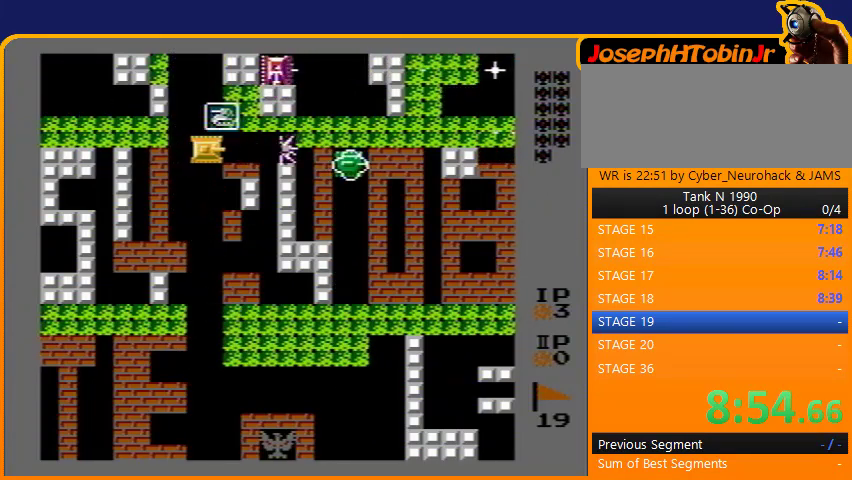
{"buttons": ["B"], "events": [[67, "DPAD_UP", "down"], [167, "B", "up"], [267, "DPAD_RIGHT", "down"], [267, "DPAD_UP", "up"], [300, "B", "down"], [433, "DPAD_RIGHT", "up"]]}
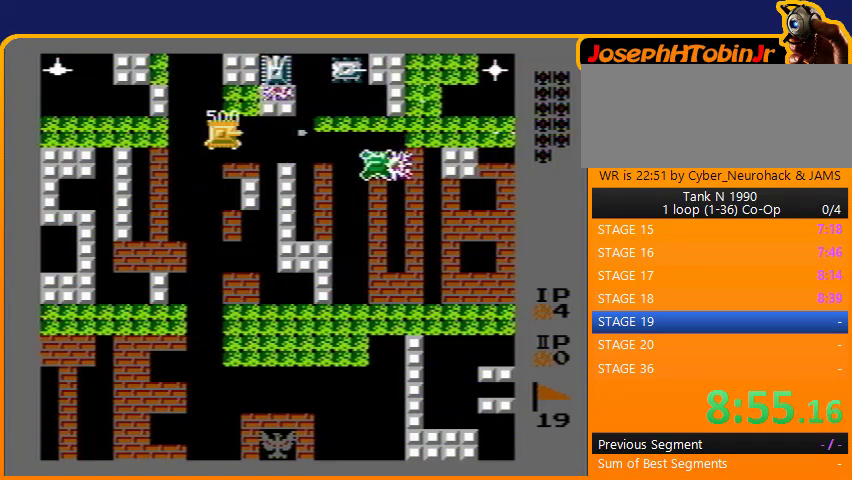
{"buttons": ["B"], "events": []}
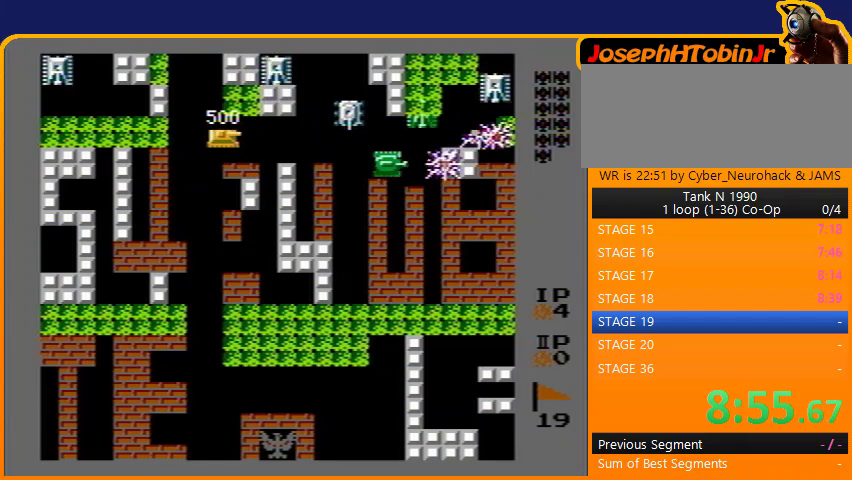
{"buttons": ["B"], "events": []}
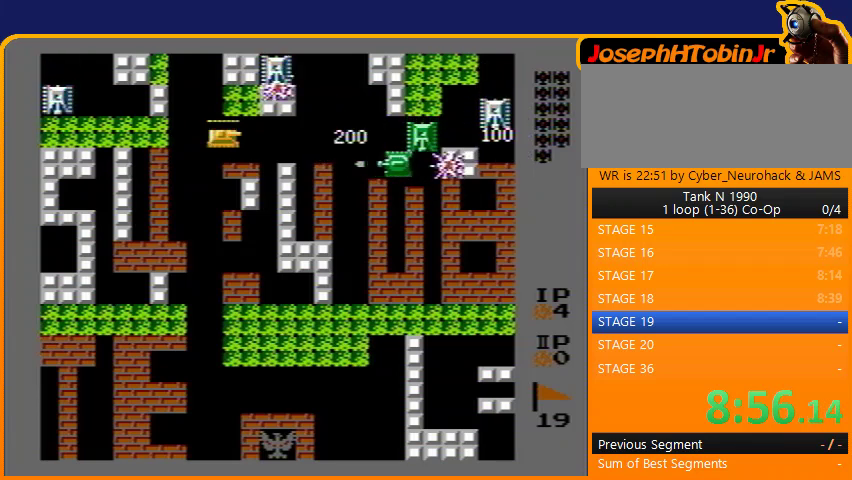
{"buttons": ["B", "DPAD_LEFT"], "events": [[100, "DPAD_LEFT", "down"], [133, "B", "up"], [233, "B", "down"]]}
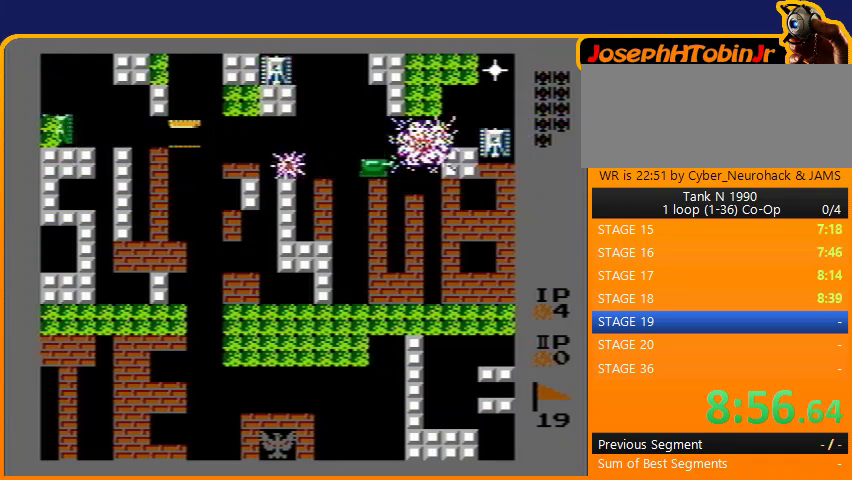
{"buttons": ["B", "DPAD_RIGHT"], "events": [[400, "B", "up"], [400, "DPAD_LEFT", "up"], [400, "DPAD_RIGHT", "down"], [467, "B", "down"]]}
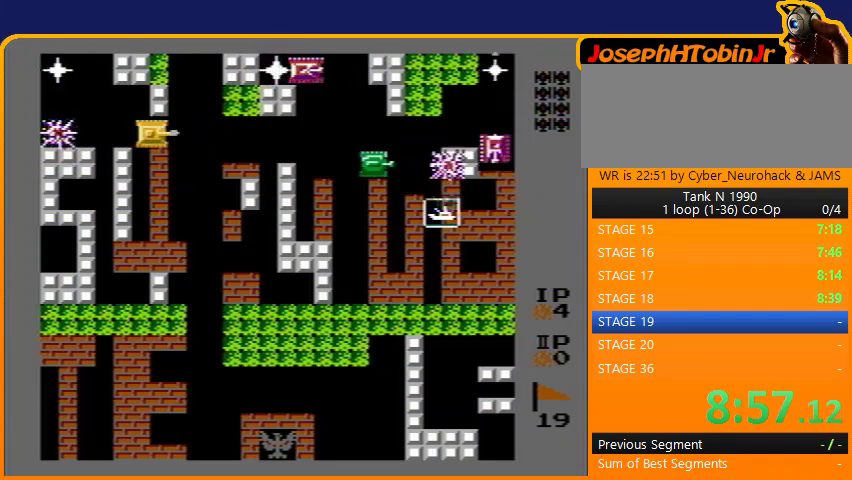
{"buttons": ["B"], "events": [[333, "DPAD_RIGHT", "up"]]}
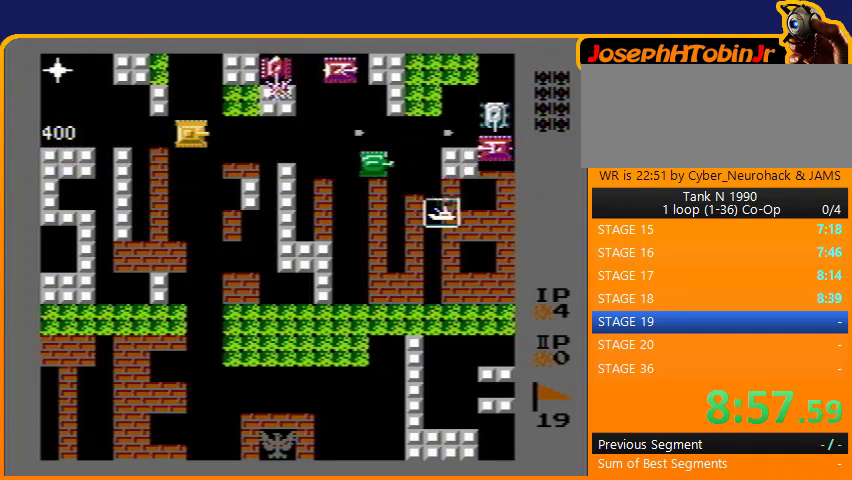
{"buttons": ["B"], "events": []}
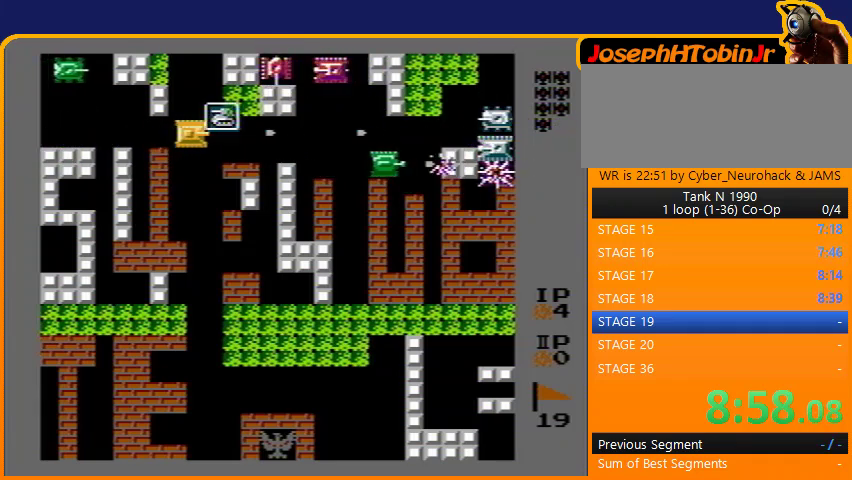
{"buttons": [], "events": [[300, "DPAD_RIGHT", "down"], [467, "B", "up"], [467, "DPAD_RIGHT", "up"]]}